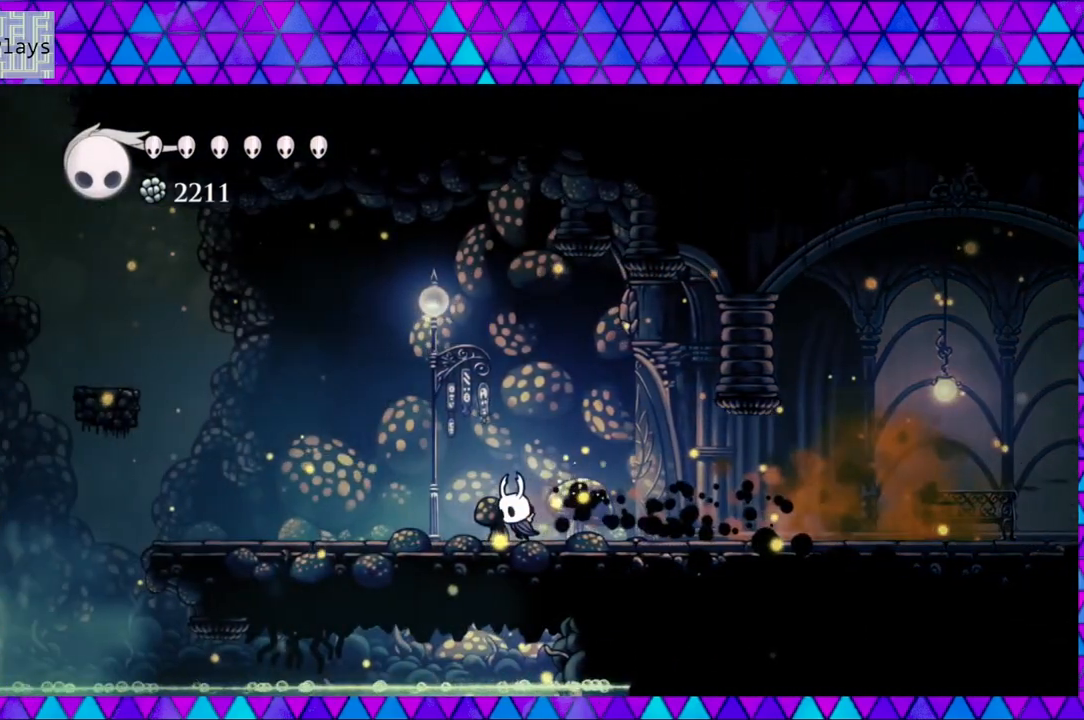
Gameplay with a controller (Nintendo layout); each line is a JSON object with the inputs held at the frame after it. "events" lists button and stick changes between this image and that frame as [ms after this image, input, new state], when the widget could be followed in between. Not read: L3 R3.
{"buttons": ["B", "DPAD_LEFT"], "left_stick": "center", "right_stick": "center", "events": [[233, "B", "down"]]}
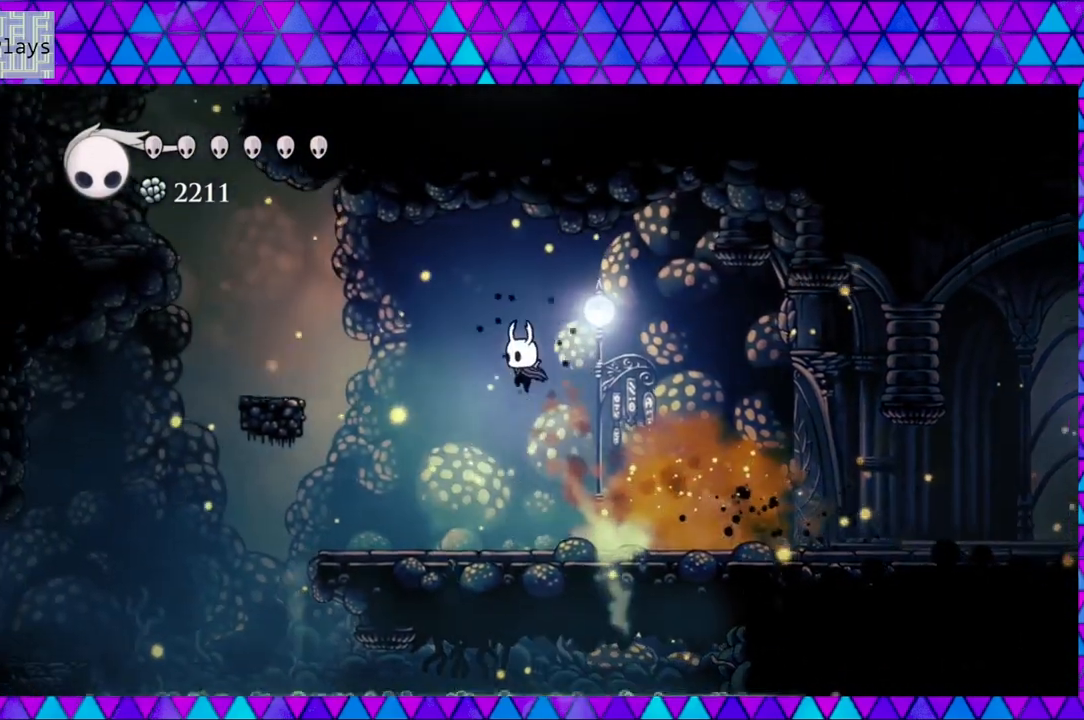
{"buttons": ["B", "DPAD_LEFT"], "left_stick": "center", "right_stick": "center", "events": [[233, "B", "up"], [400, "B", "down"]]}
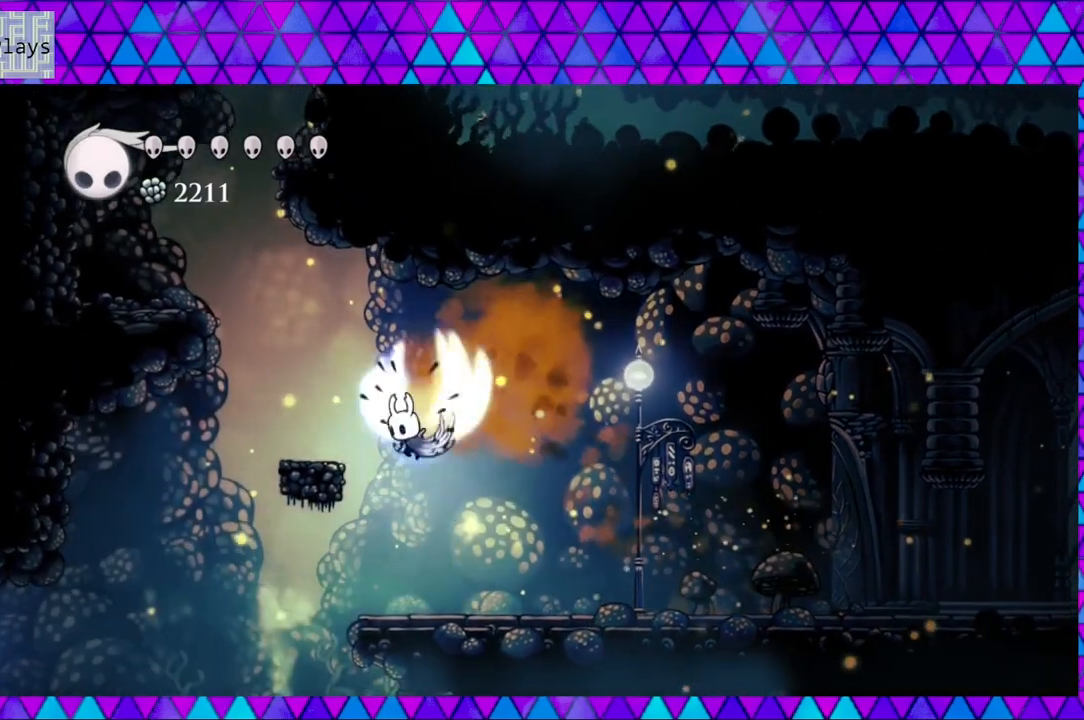
{"buttons": ["B", "DPAD_LEFT"], "left_stick": "center", "right_stick": "center", "events": [[100, "B", "up"], [333, "DPAD_LEFT", "up"], [467, "B", "down"], [483, "DPAD_LEFT", "down"]]}
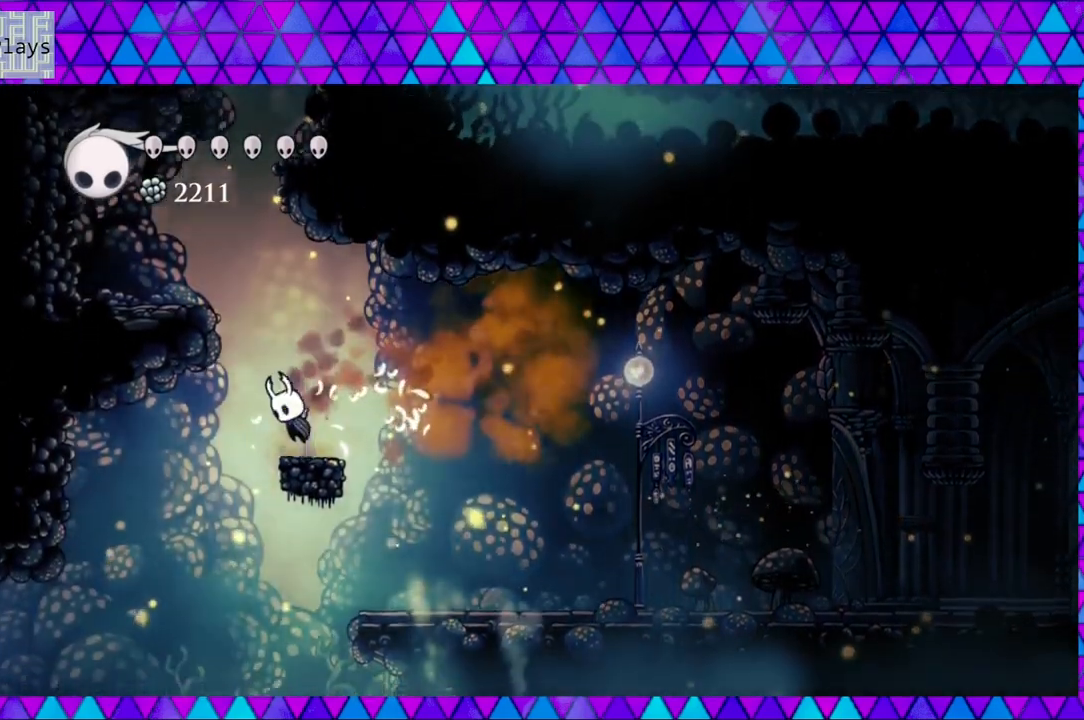
{"buttons": [], "left_stick": "center", "right_stick": "center", "events": [[383, "B", "up"], [450, "DPAD_LEFT", "up"]]}
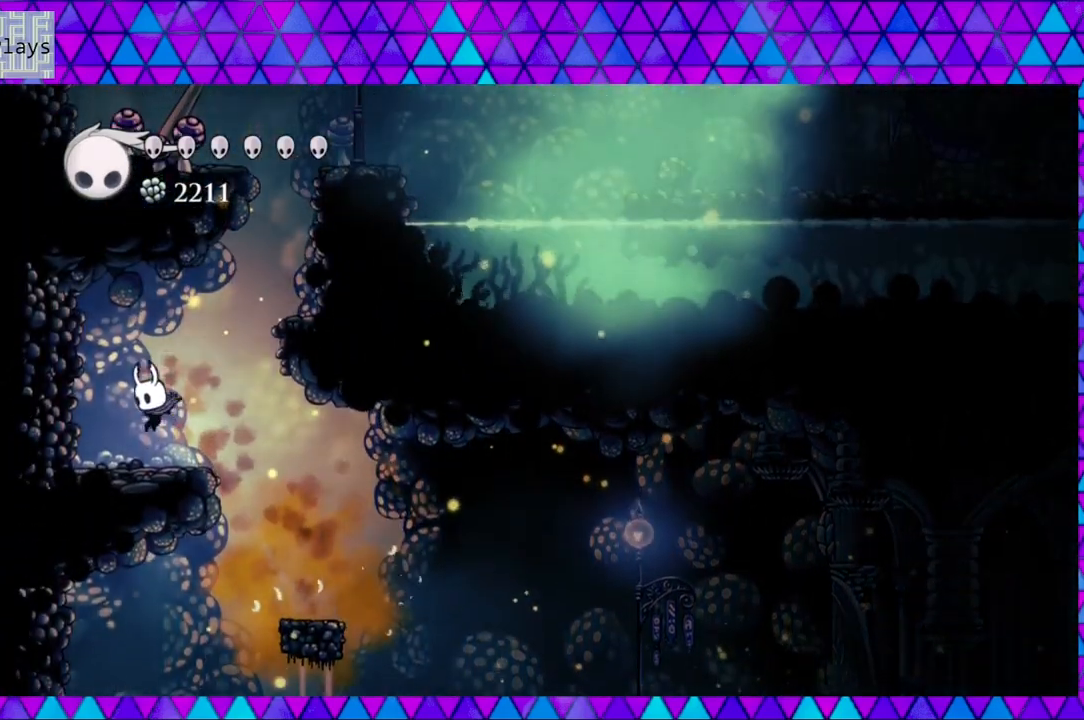
{"buttons": ["B", "DPAD_RIGHT"], "left_stick": "center", "right_stick": "center", "events": [[150, "DPAD_RIGHT", "down"], [167, "B", "down"]]}
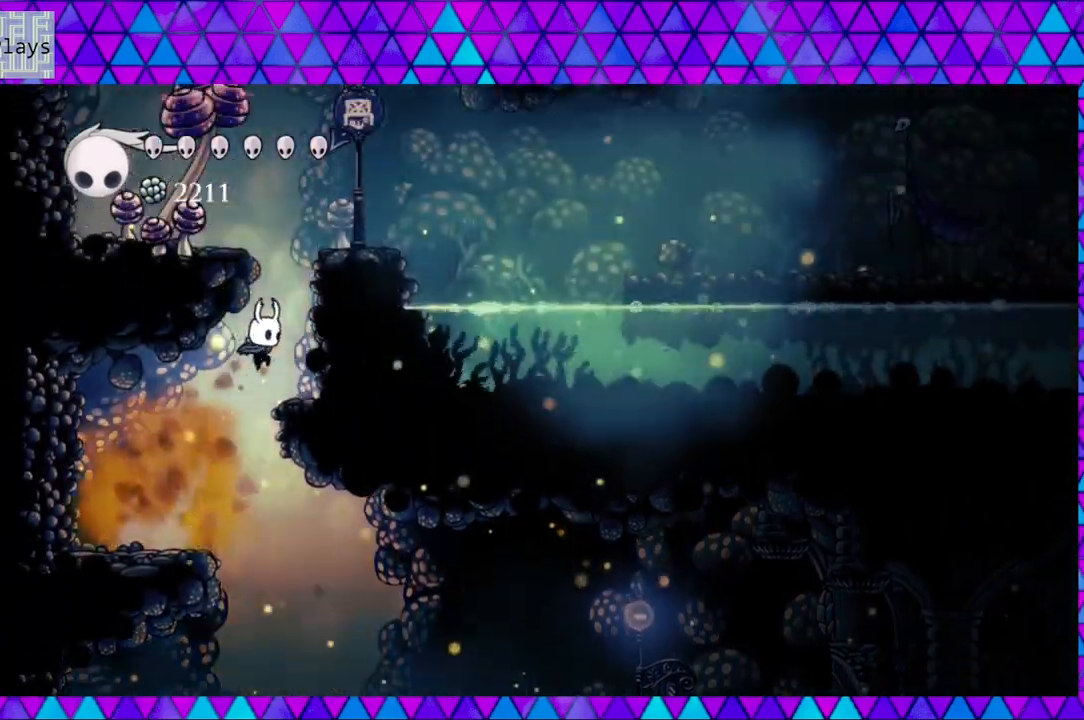
{"buttons": ["B"], "left_stick": "center", "right_stick": "center", "events": [[83, "B", "up"], [200, "DPAD_RIGHT", "up"], [400, "B", "down"]]}
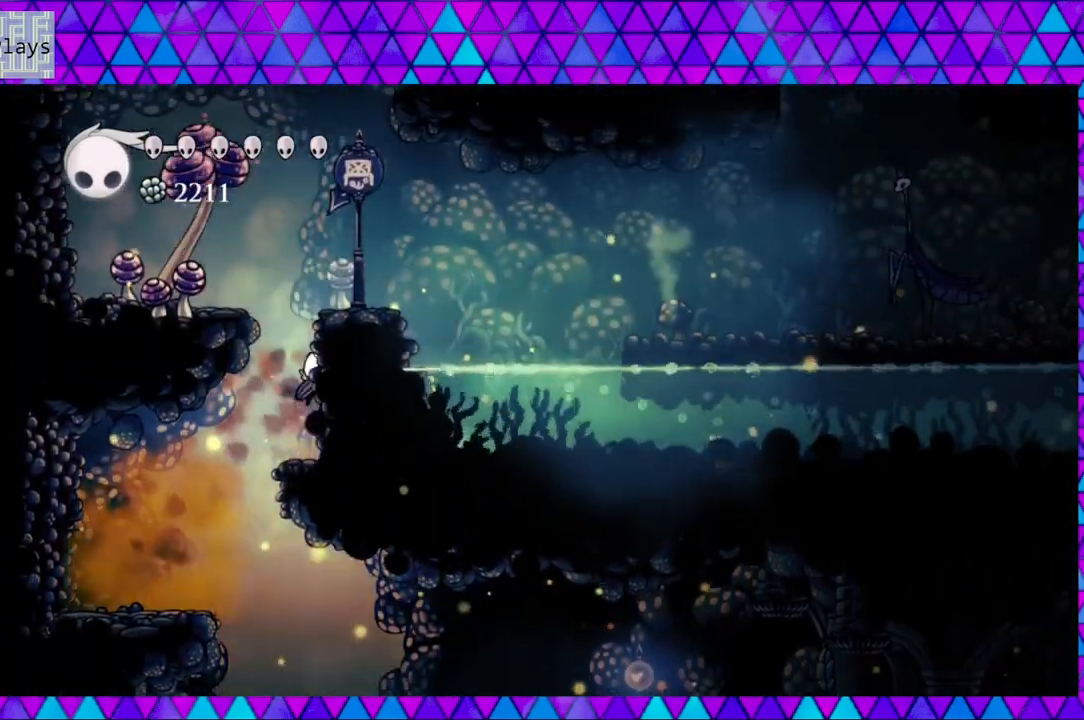
{"buttons": [], "left_stick": "center", "right_stick": "center", "events": [[267, "DPAD_RIGHT", "down"], [300, "B", "up"], [400, "DPAD_RIGHT", "up"]]}
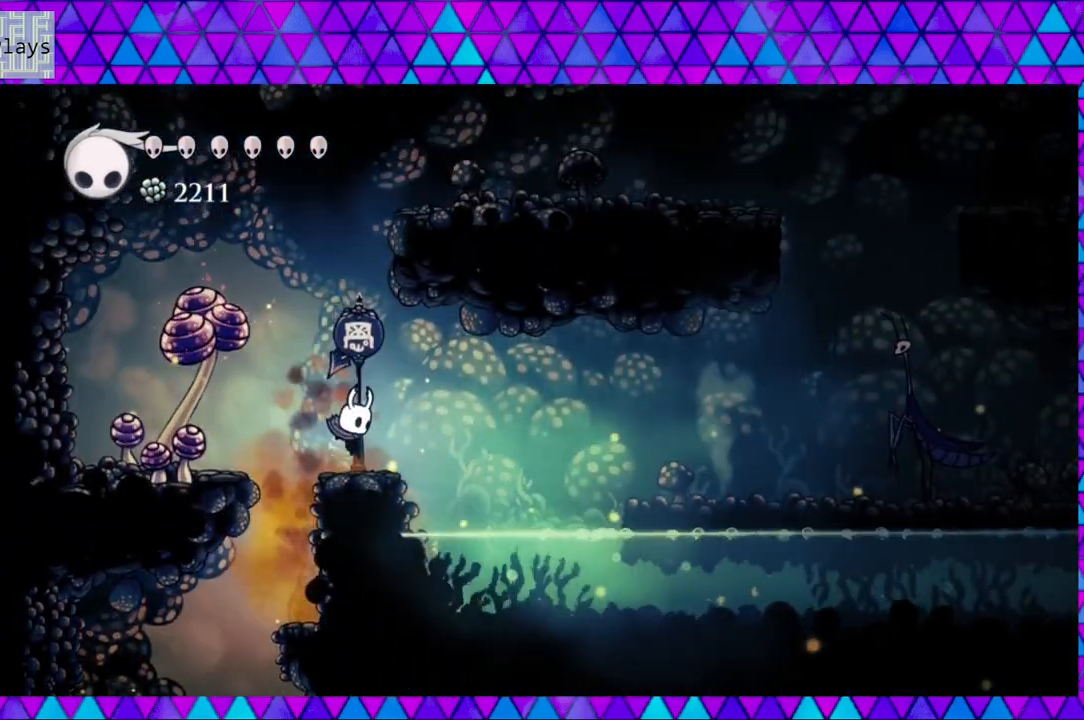
{"buttons": ["B"], "left_stick": "center", "right_stick": "center", "events": [[67, "B", "down"], [367, "B", "up"], [450, "B", "down"]]}
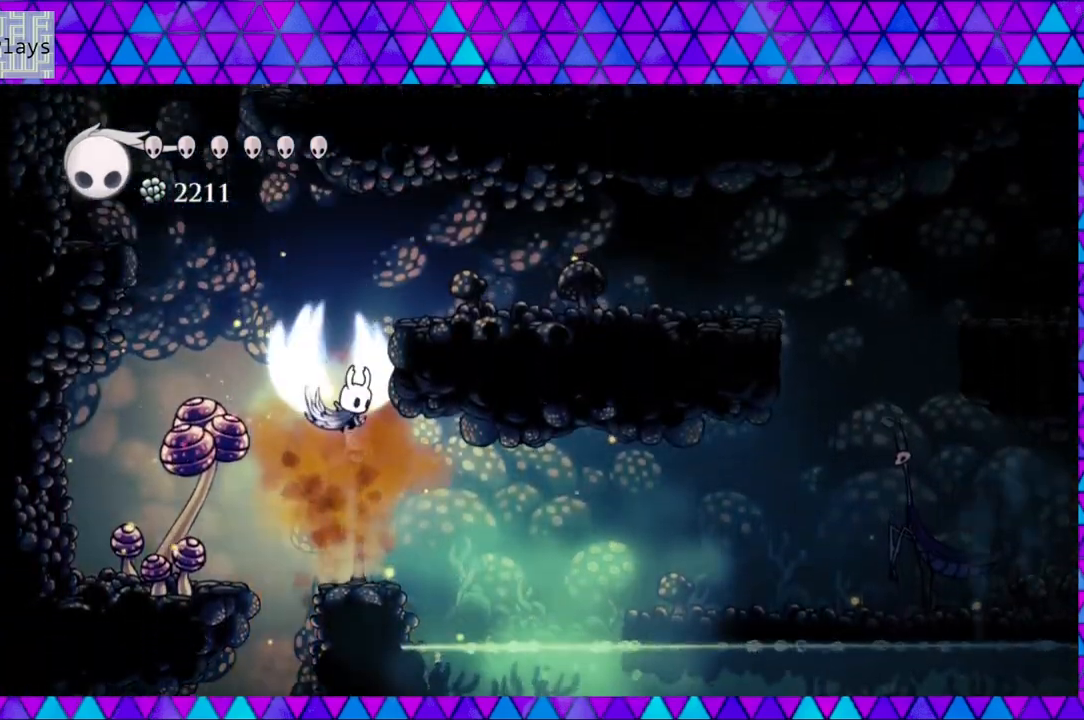
{"buttons": [], "left_stick": "center", "right_stick": "center", "events": [[100, "DPAD_RIGHT", "down"], [417, "B", "up"], [500, "DPAD_RIGHT", "up"]]}
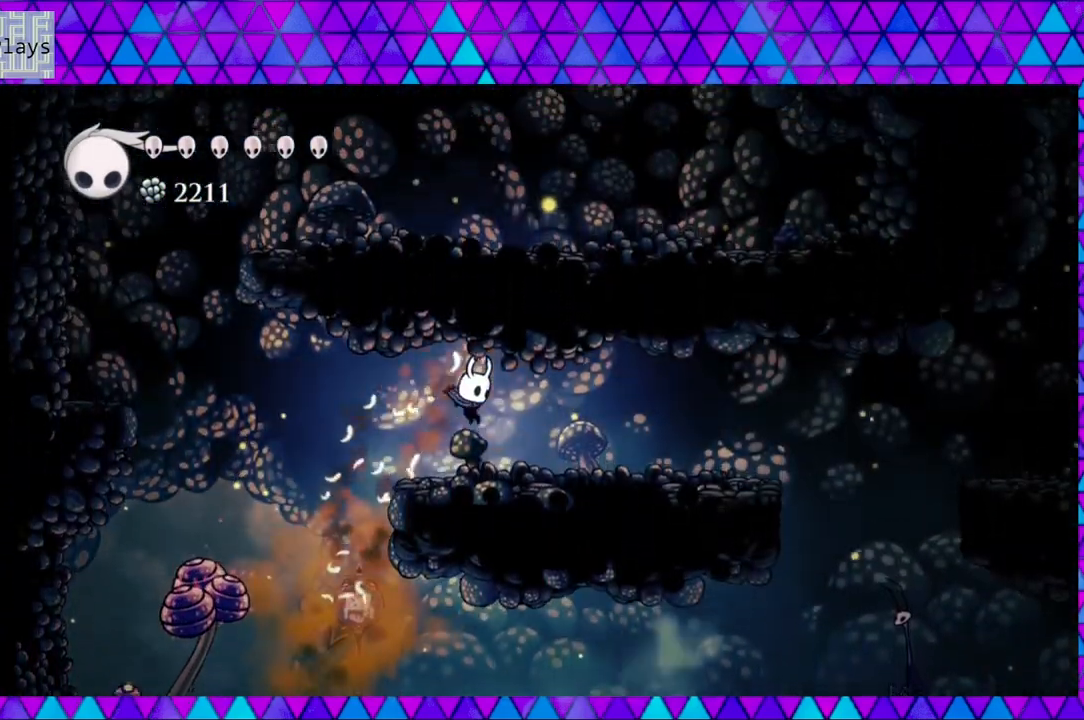
{"buttons": ["DPAD_LEFT"], "left_stick": "center", "right_stick": "center", "events": [[200, "DPAD_LEFT", "down"], [233, "B", "down"], [450, "B", "up"]]}
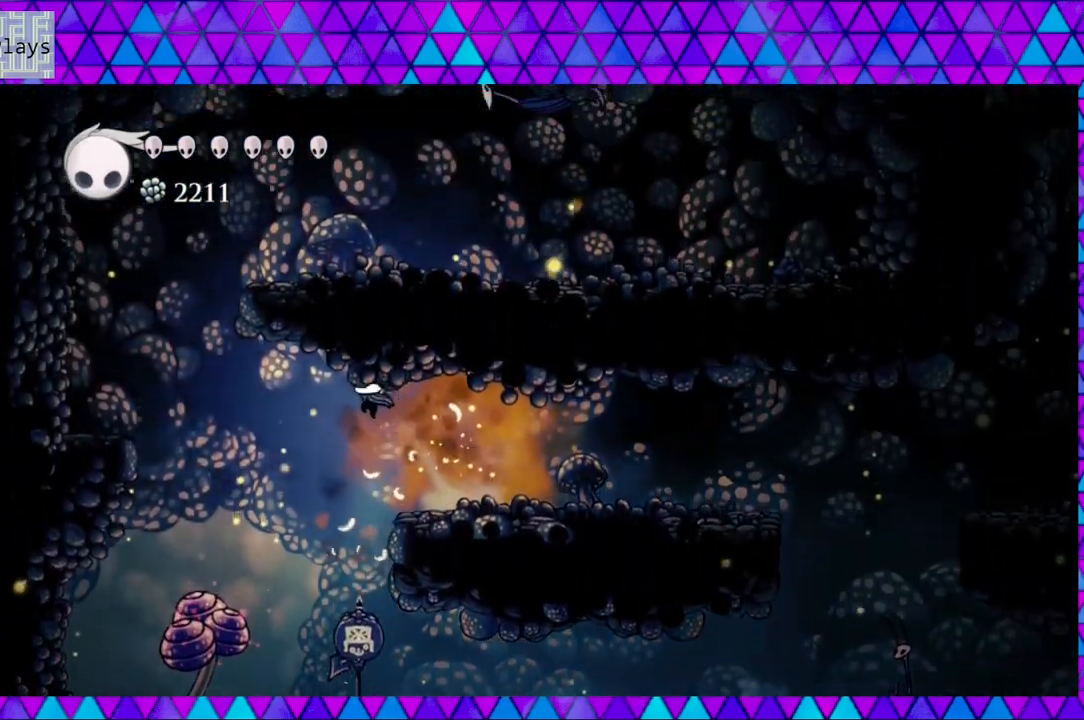
{"buttons": [], "left_stick": "center", "right_stick": "center", "events": [[17, "R2", "down"], [400, "R2", "up"], [433, "DPAD_LEFT", "up"]]}
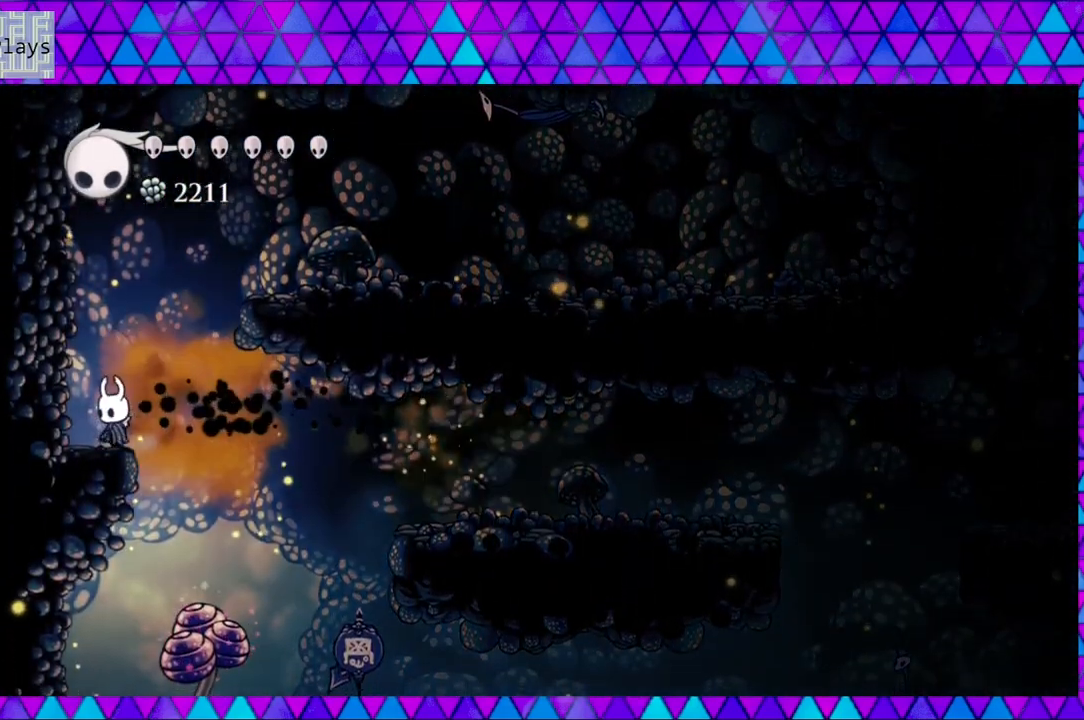
{"buttons": ["B", "DPAD_RIGHT"], "left_stick": "center", "right_stick": "center", "events": [[67, "B", "down"], [100, "DPAD_RIGHT", "down"]]}
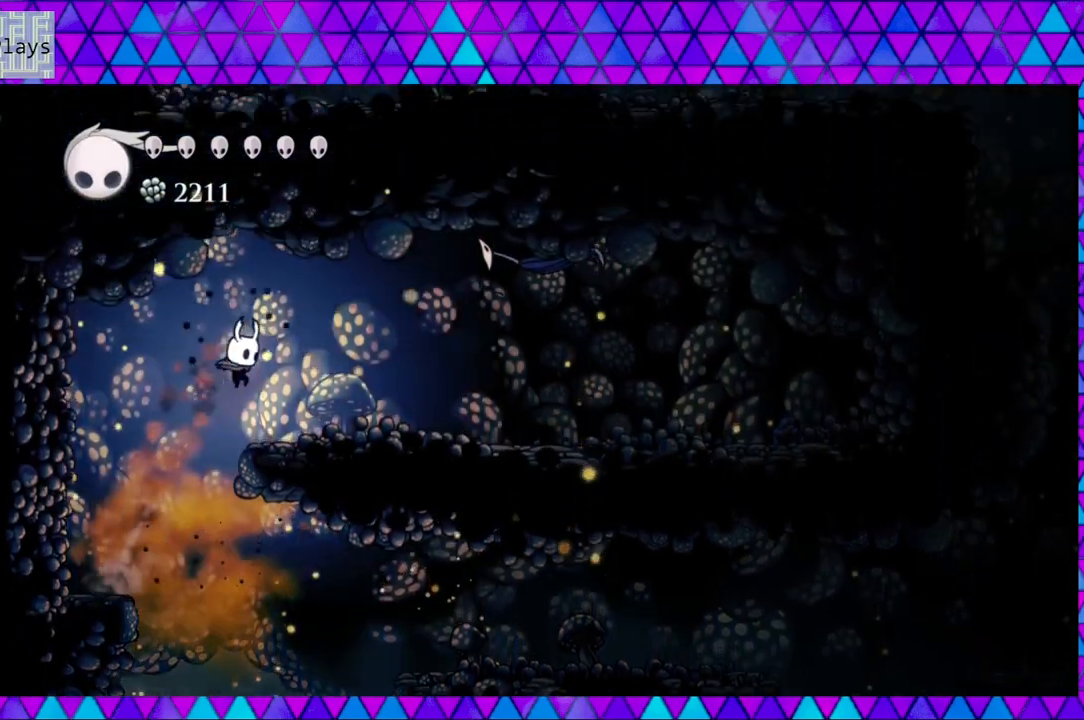
{"buttons": ["R2", "DPAD_RIGHT"], "left_stick": "center", "right_stick": "center", "events": [[83, "B", "up"], [483, "R2", "down"]]}
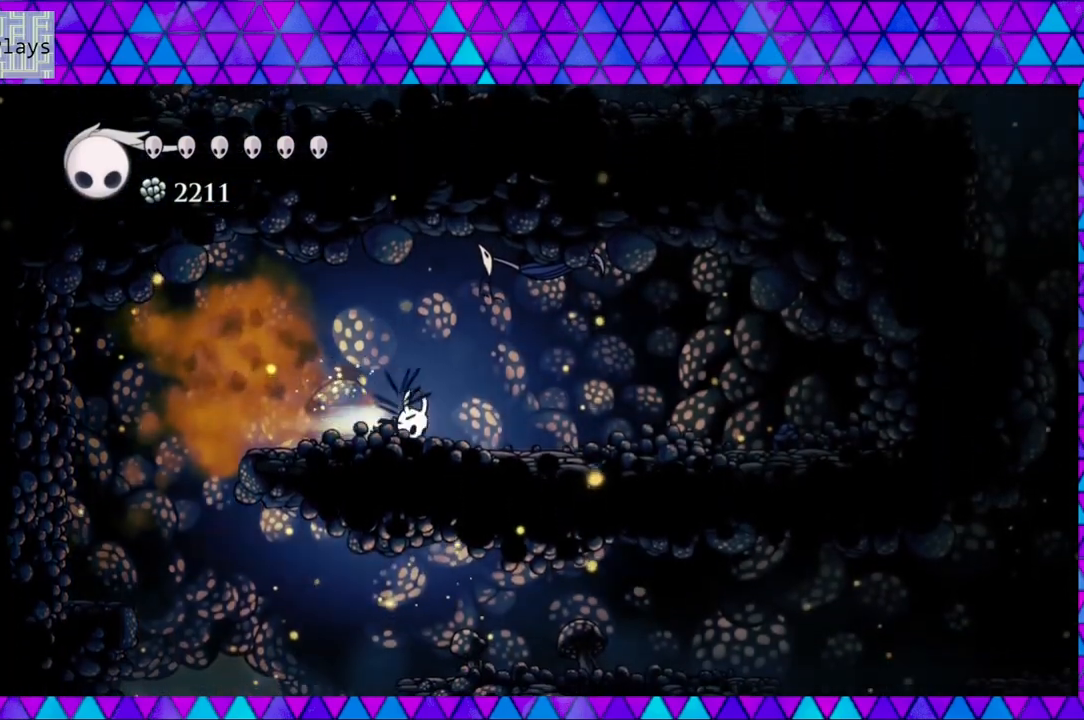
{"buttons": [], "left_stick": "center", "right_stick": "center", "events": [[367, "R2", "up"], [483, "DPAD_RIGHT", "up"]]}
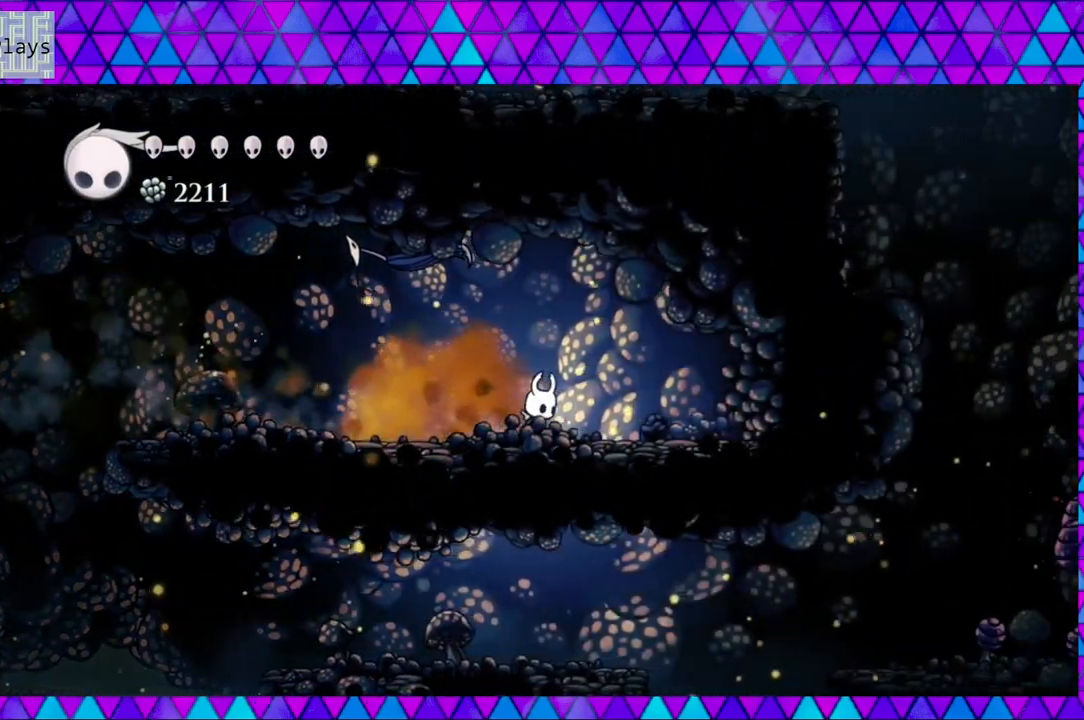
{"buttons": ["R2", "DPAD_LEFT"], "left_stick": "center", "right_stick": "center", "events": [[183, "DPAD_LEFT", "down"], [267, "R2", "down"]]}
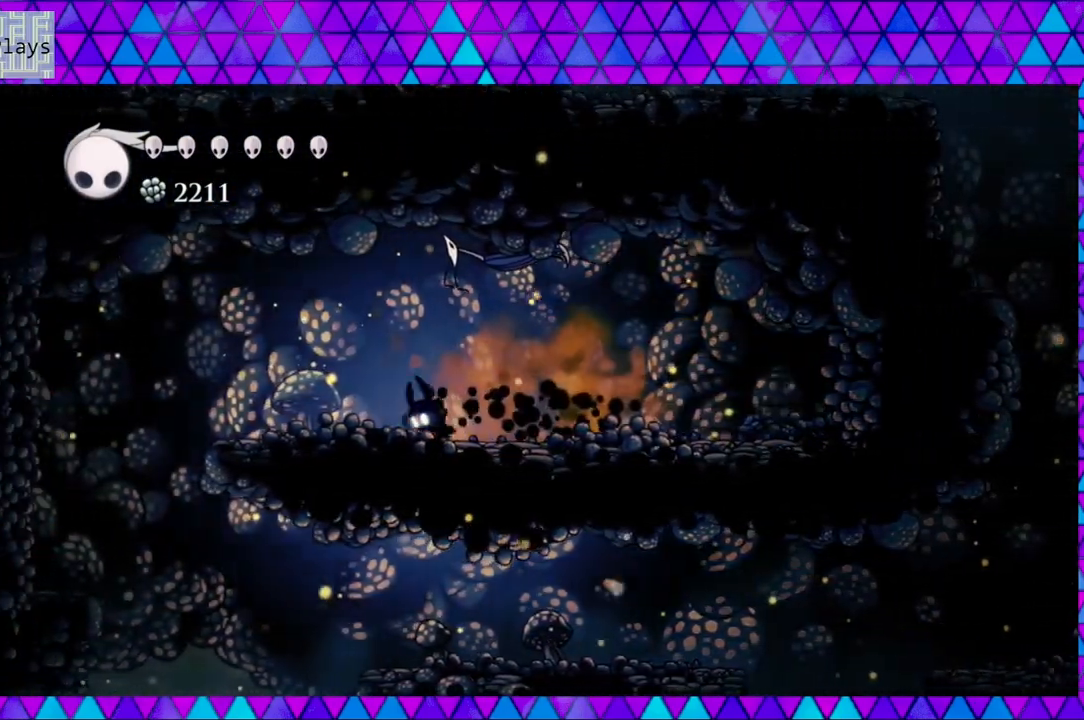
{"buttons": ["DPAD_LEFT"], "left_stick": "center", "right_stick": "center", "events": [[183, "R2", "up"]]}
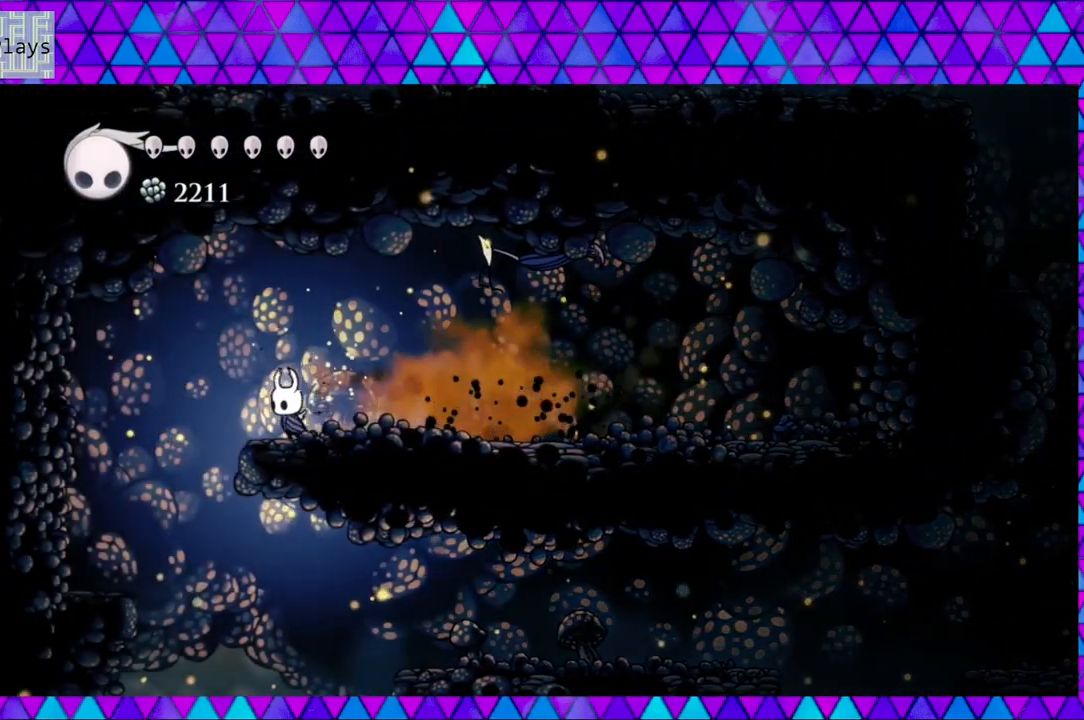
{"buttons": ["DPAD_RIGHT"], "left_stick": "center", "right_stick": "center", "events": [[333, "DPAD_UP", "down"], [367, "DPAD_LEFT", "up"], [367, "DPAD_UP", "up"], [383, "DPAD_RIGHT", "down"]]}
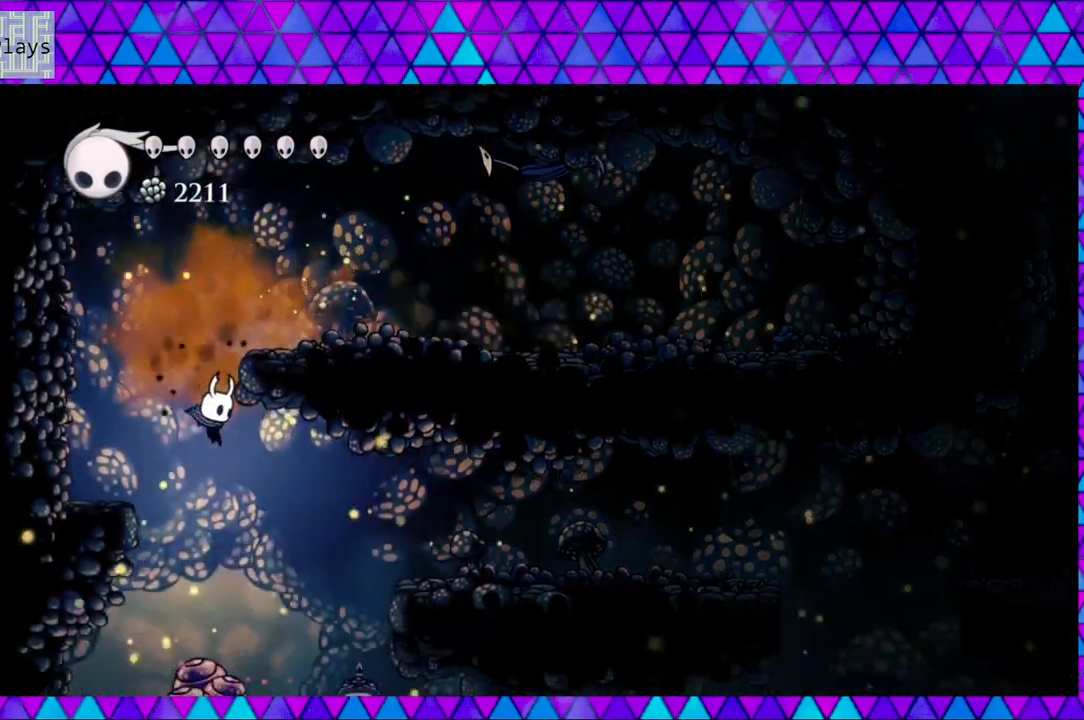
{"buttons": ["B", "DPAD_RIGHT"], "left_stick": "center", "right_stick": "center", "events": [[250, "B", "down"]]}
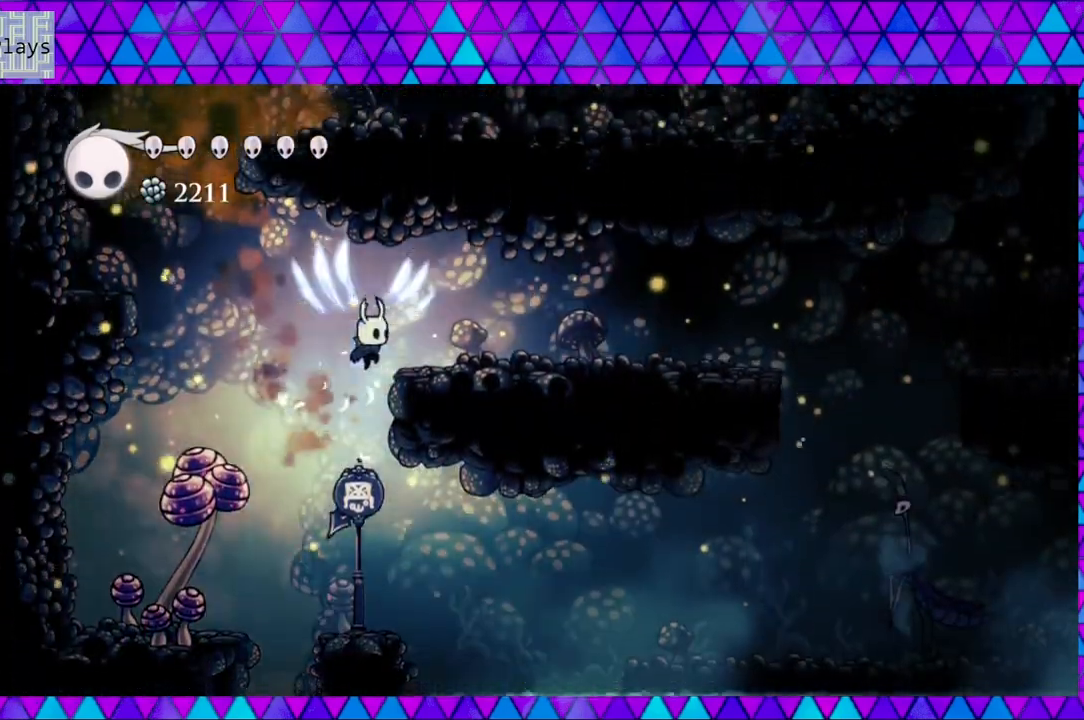
{"buttons": ["DPAD_RIGHT"], "left_stick": "center", "right_stick": "center", "events": [[133, "B", "up"]]}
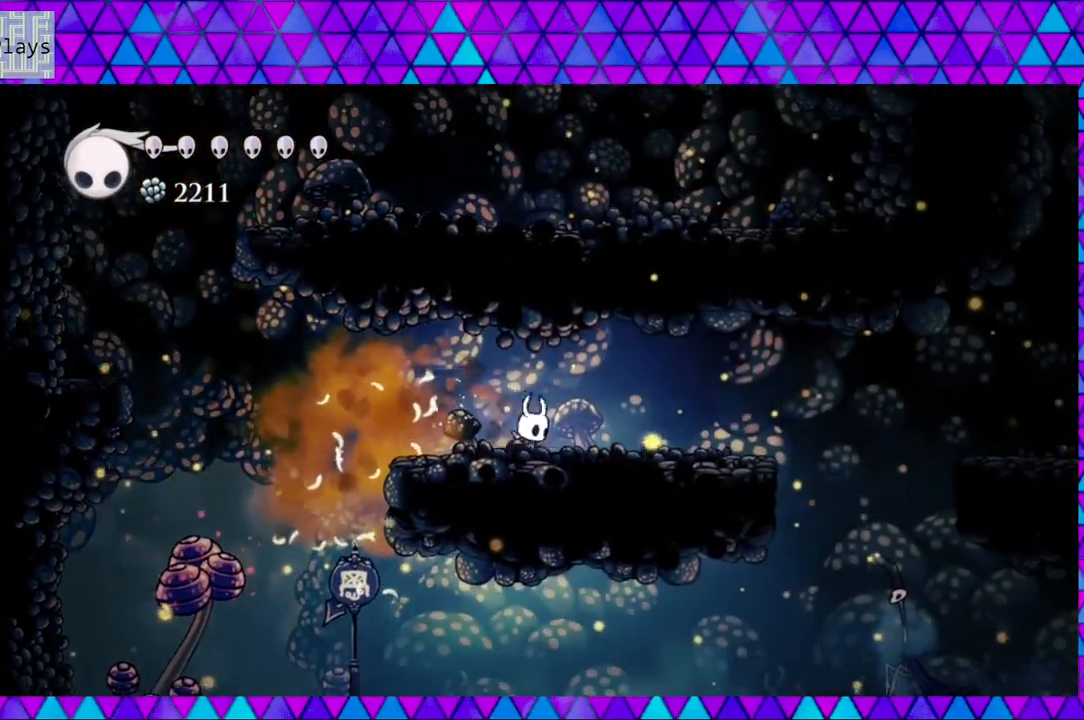
{"buttons": ["B", "DPAD_RIGHT"], "left_stick": "center", "right_stick": "center", "events": [[17, "R2", "down"], [250, "R2", "up"], [383, "B", "down"]]}
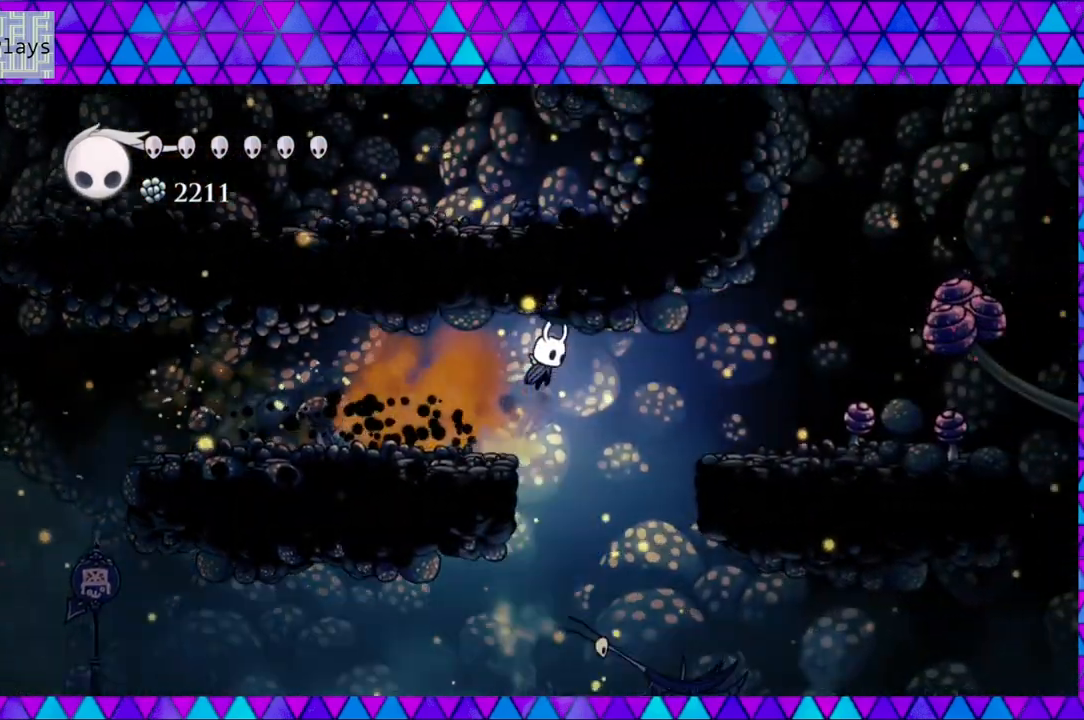
{"buttons": ["DPAD_RIGHT"], "left_stick": "center", "right_stick": "center", "events": [[83, "B", "up"], [283, "B", "down"], [500, "B", "up"]]}
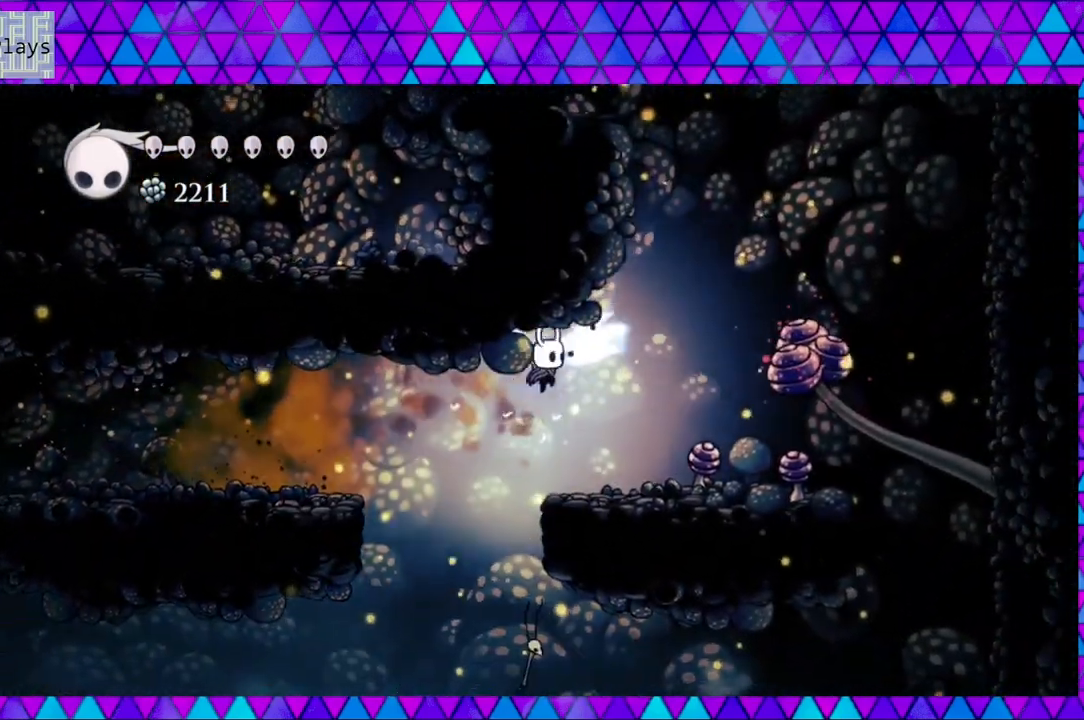
{"buttons": ["B", "DPAD_RIGHT"], "left_stick": "center", "right_stick": "center", "events": [[317, "DPAD_RIGHT", "up"], [400, "B", "down"], [450, "DPAD_RIGHT", "down"]]}
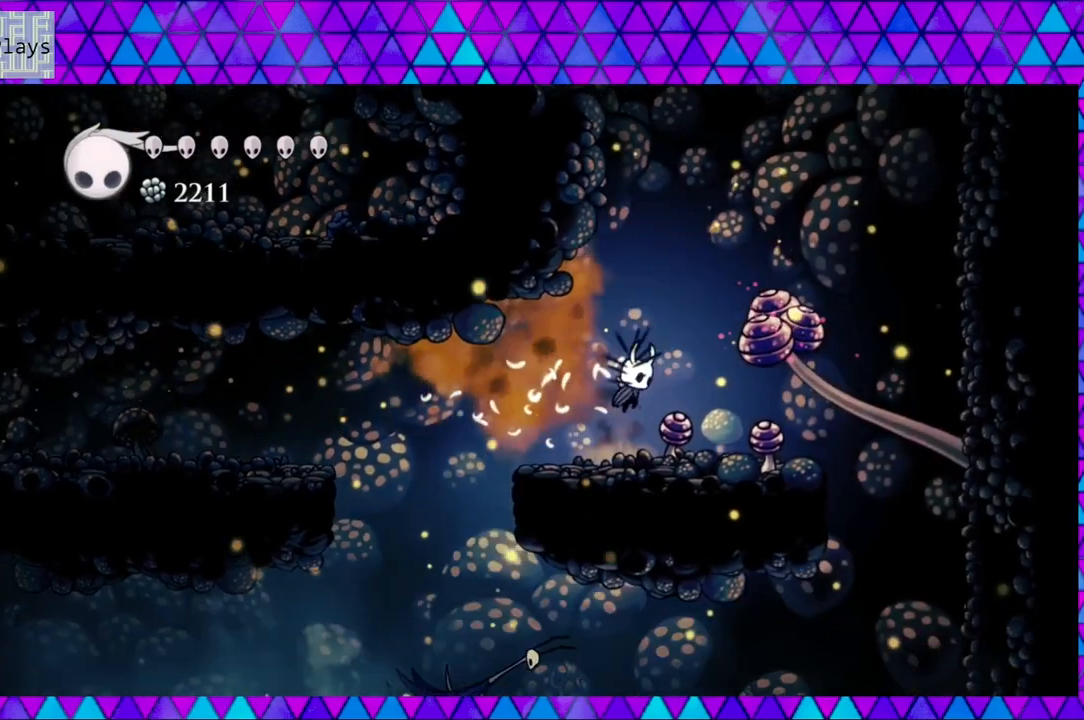
{"buttons": [], "left_stick": "center", "right_stick": "center", "events": [[300, "B", "up"], [467, "DPAD_RIGHT", "up"]]}
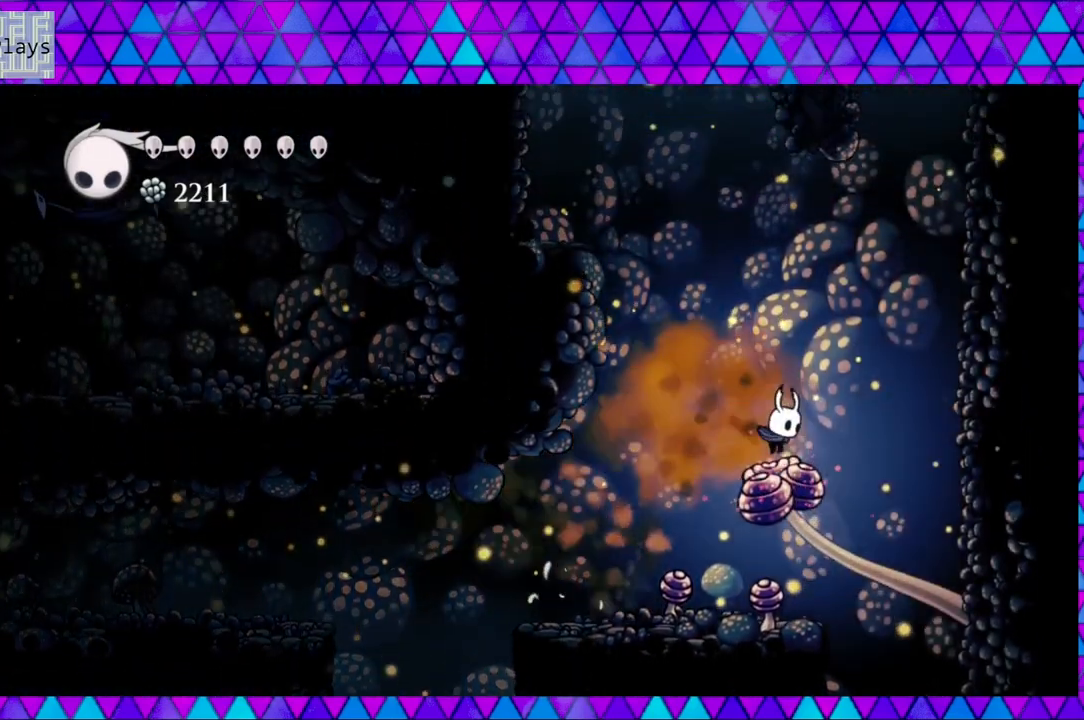
{"buttons": ["B", "DPAD_LEFT"], "left_stick": "center", "right_stick": "center", "events": [[200, "DPAD_LEFT", "down"], [417, "B", "down"]]}
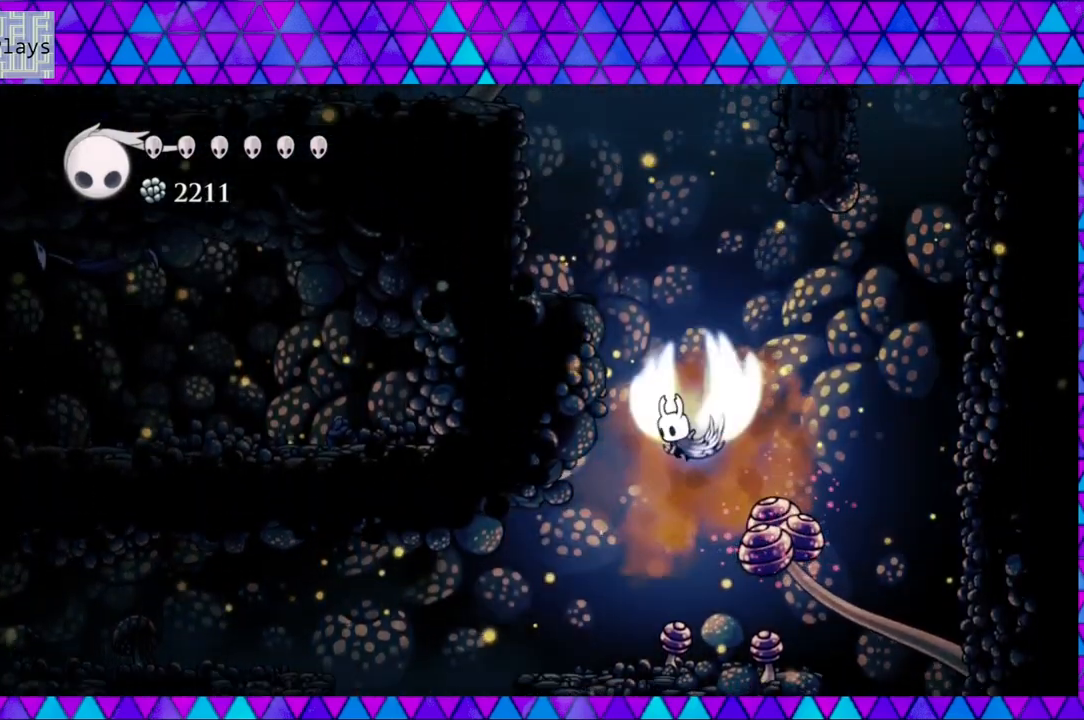
{"buttons": ["B", "DPAD_LEFT"], "left_stick": "center", "right_stick": "center", "events": []}
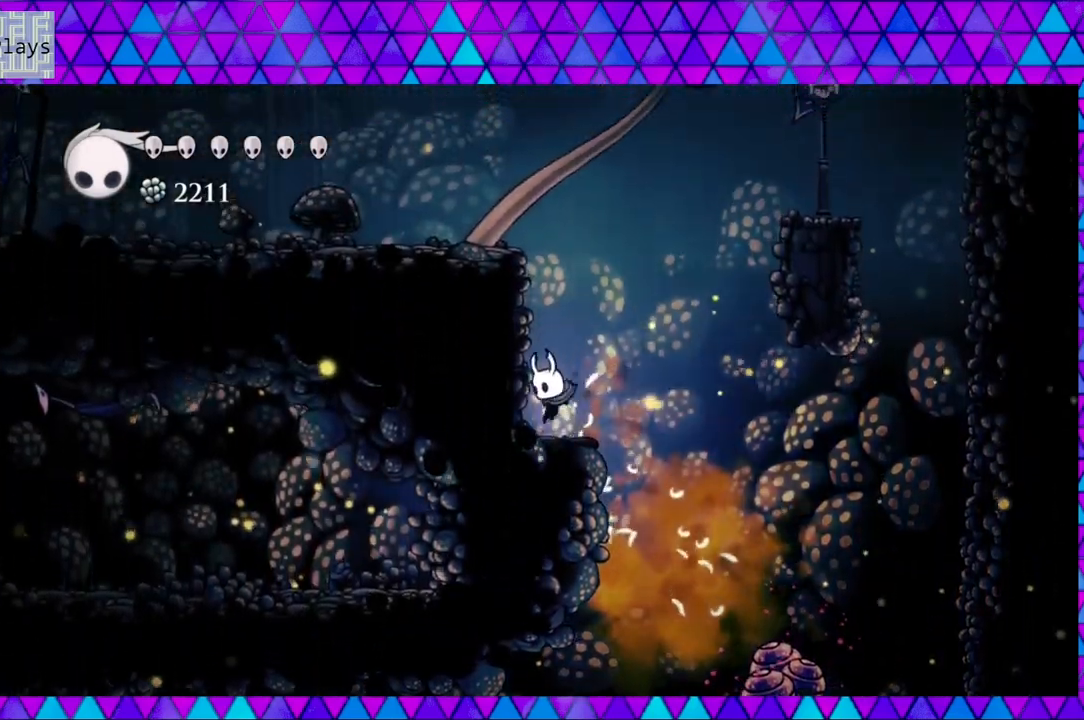
{"buttons": ["B"], "left_stick": "center", "right_stick": "center", "events": [[33, "B", "up"], [67, "DPAD_LEFT", "up"], [183, "B", "down"]]}
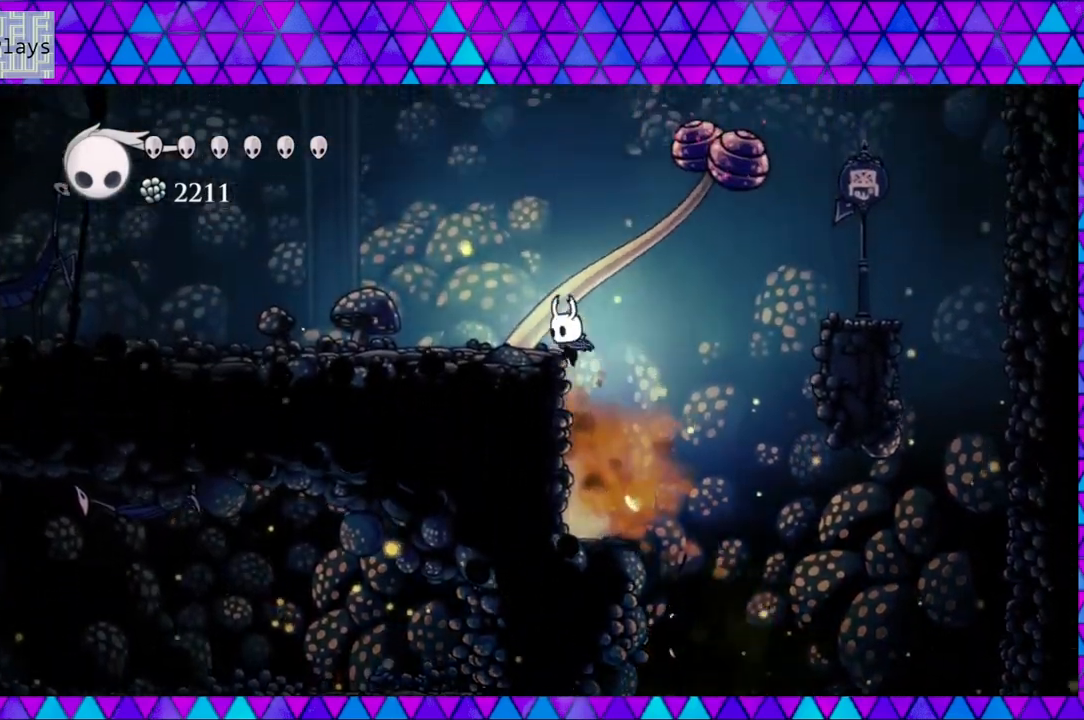
{"buttons": ["B", "DPAD_LEFT"], "left_stick": "center", "right_stick": "center", "events": [[67, "B", "up"], [100, "B", "down"], [183, "DPAD_LEFT", "down"]]}
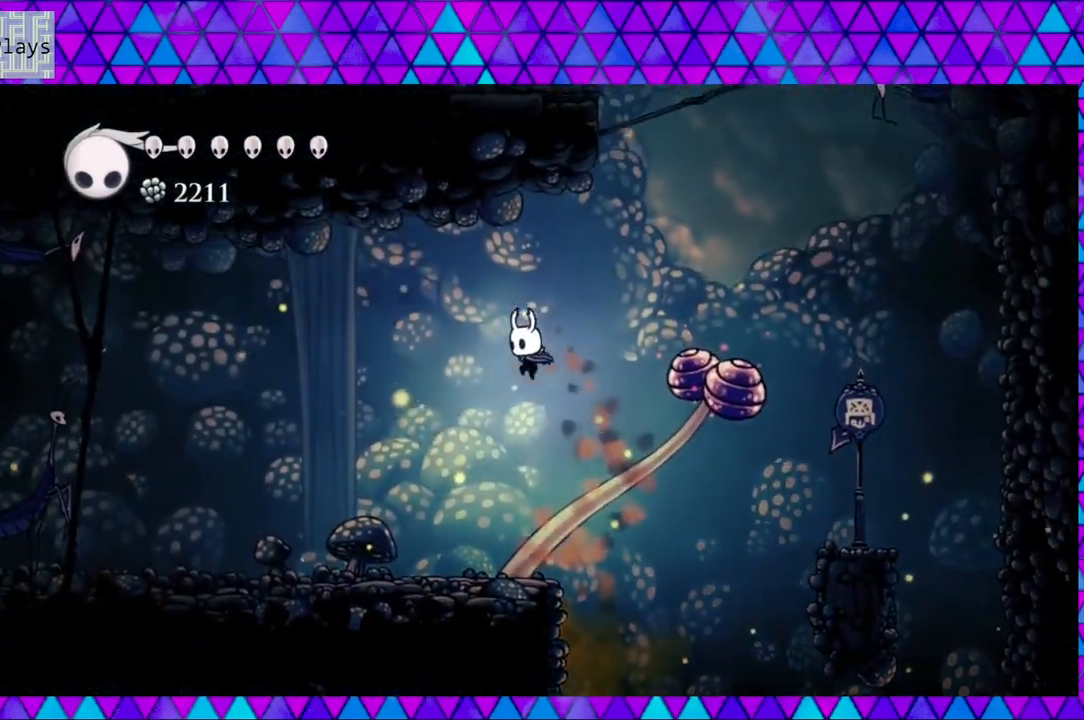
{"buttons": ["DPAD_LEFT"], "left_stick": "center", "right_stick": "center", "events": [[217, "B", "up"]]}
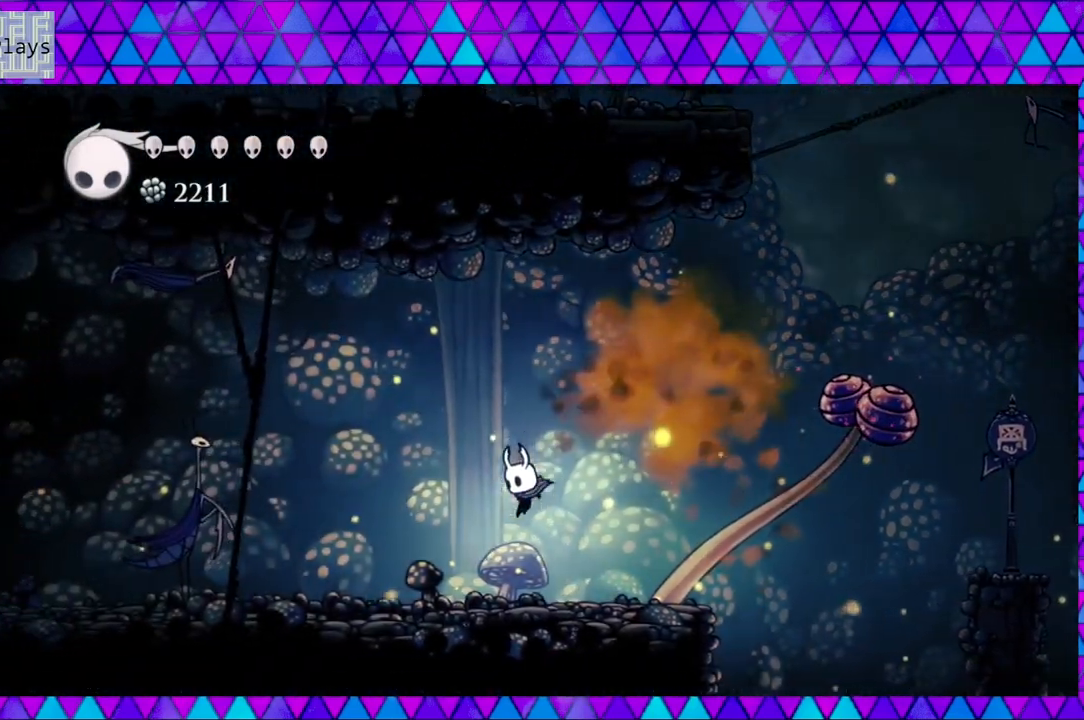
{"buttons": ["DPAD_RIGHT"], "left_stick": "center", "right_stick": "center", "events": [[217, "DPAD_LEFT", "up"], [417, "DPAD_RIGHT", "down"]]}
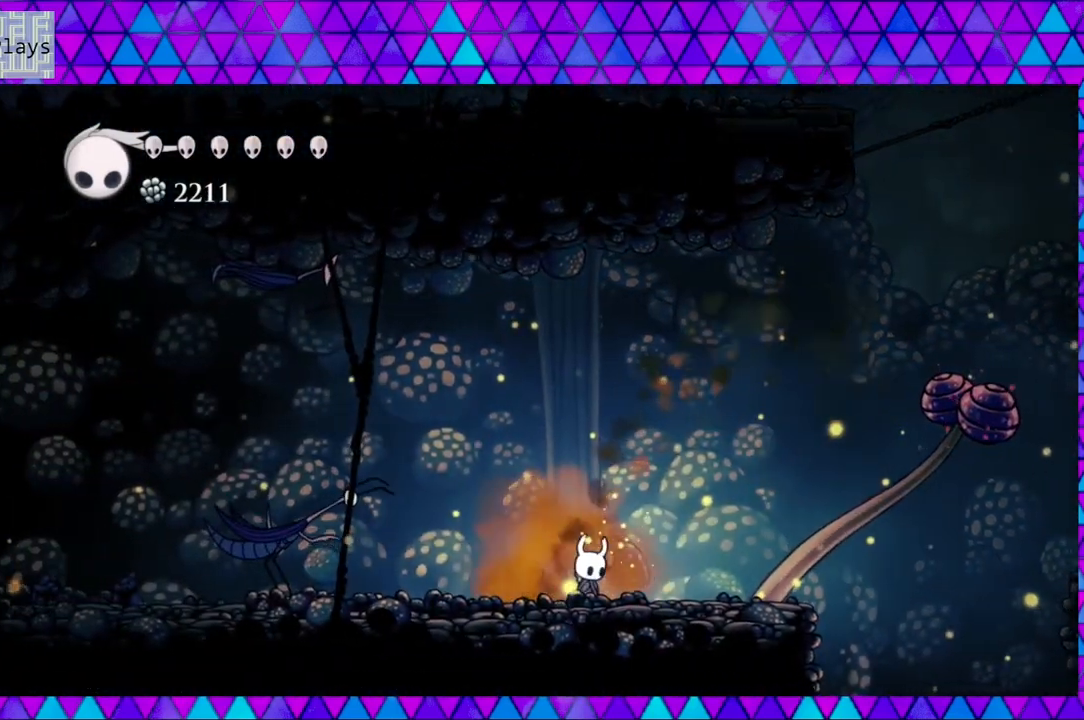
{"buttons": ["B", "DPAD_LEFT"], "left_stick": "center", "right_stick": "center", "events": [[367, "DPAD_RIGHT", "up"], [417, "DPAD_LEFT", "down"], [450, "B", "down"]]}